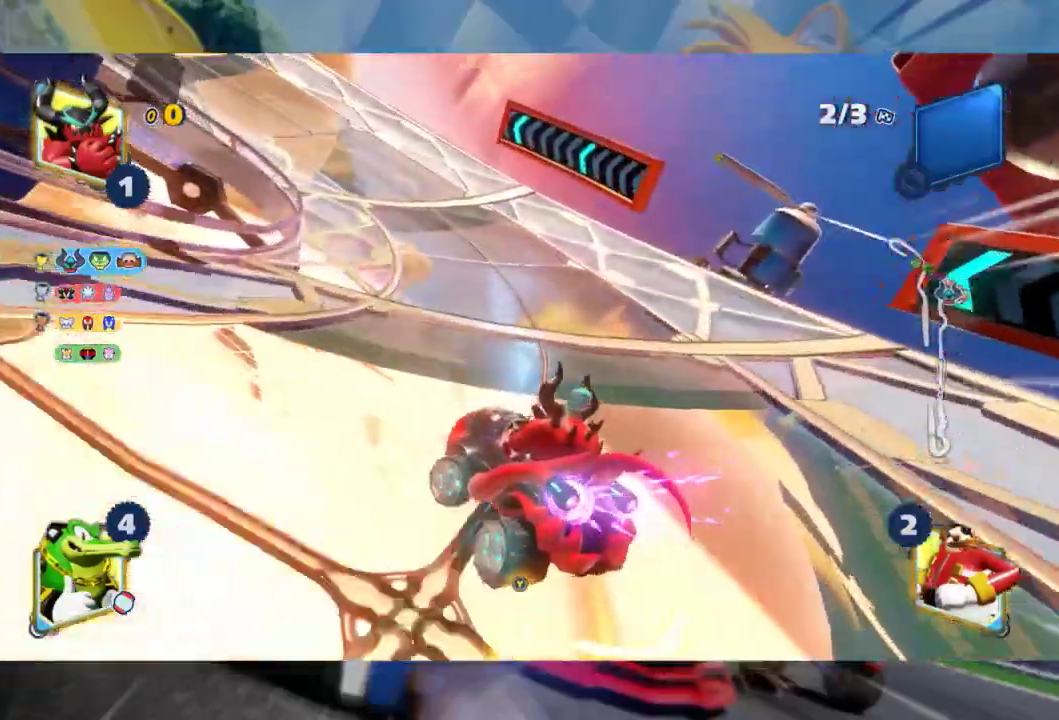
Gameplay with a controller (Xbox layout); each line is a JSON object with the inputs held at the frame after it. "events" lists button and stick changes between this image and that frame as [ms after this image, input, new state], when the widget could be followed in between.
{"buttons": ["L2", "R2"], "left_stick": "left", "right_stick": "center", "events": [[33, "R2", "down"]]}
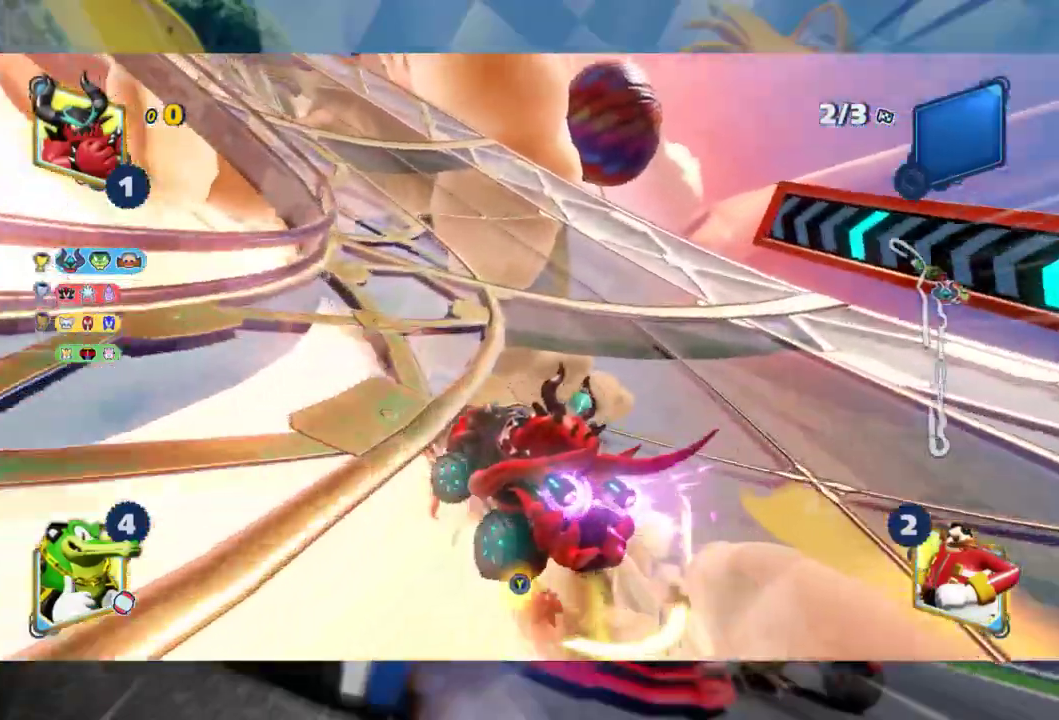
{"buttons": ["L2", "R2"], "left_stick": "left", "right_stick": "center", "events": []}
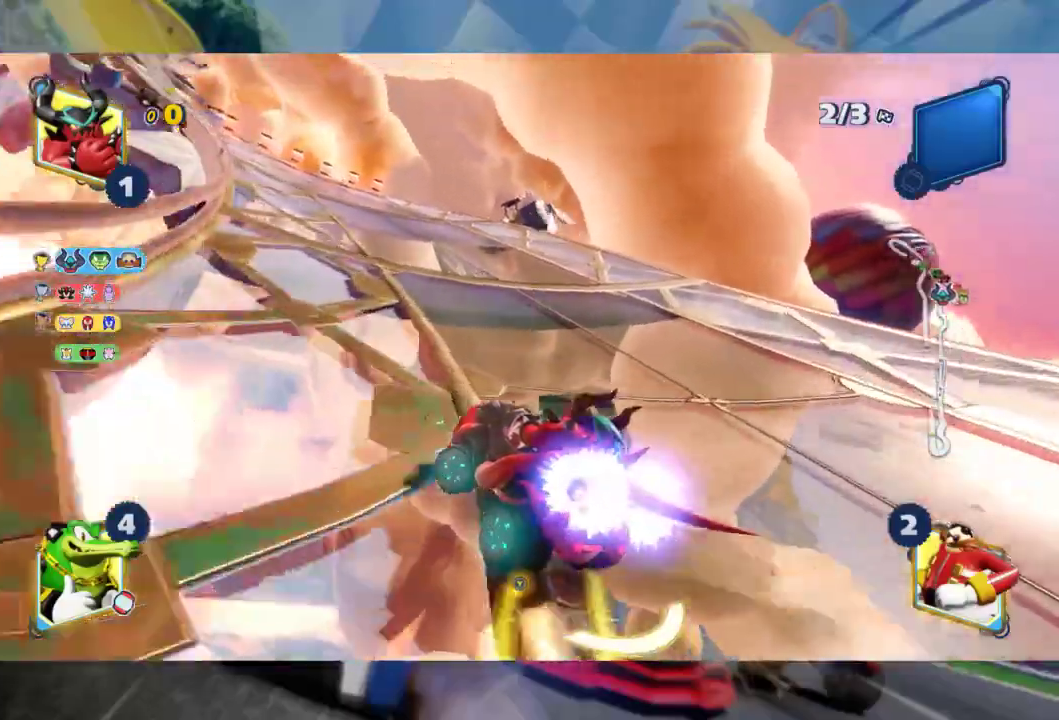
{"buttons": ["L2", "R2"], "left_stick": "left", "right_stick": "center", "events": []}
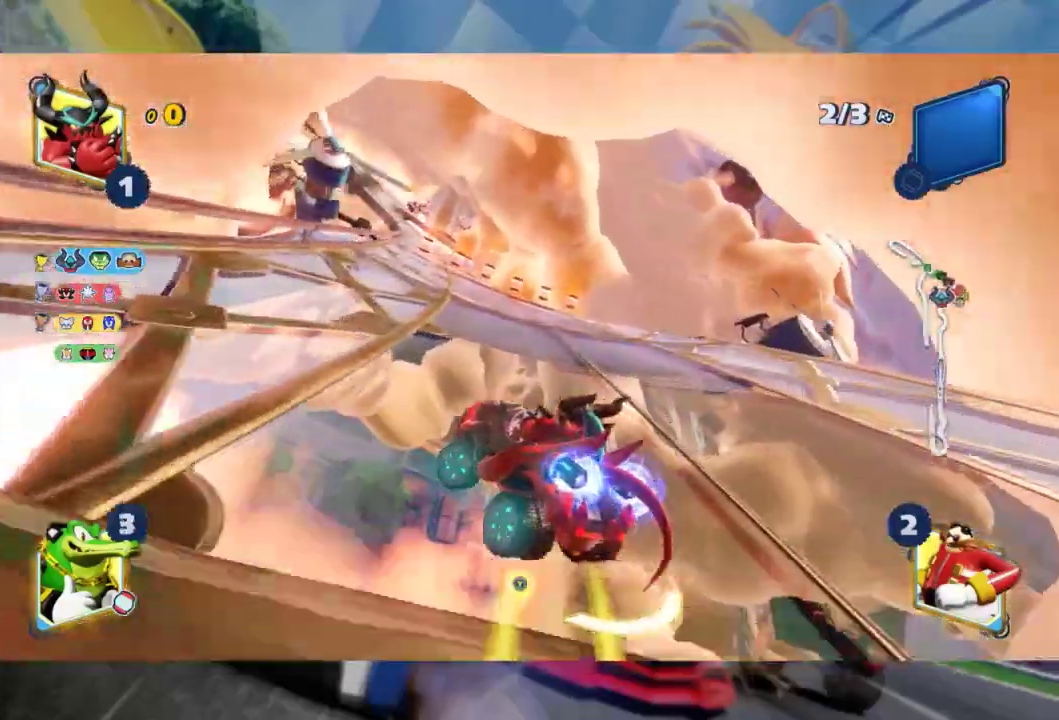
{"buttons": ["R2"], "left_stick": "center", "right_stick": "center", "events": [[50, "left_stick", "center"], [150, "left_stick", "right"], [233, "L2", "up"], [417, "left_stick", "center"]]}
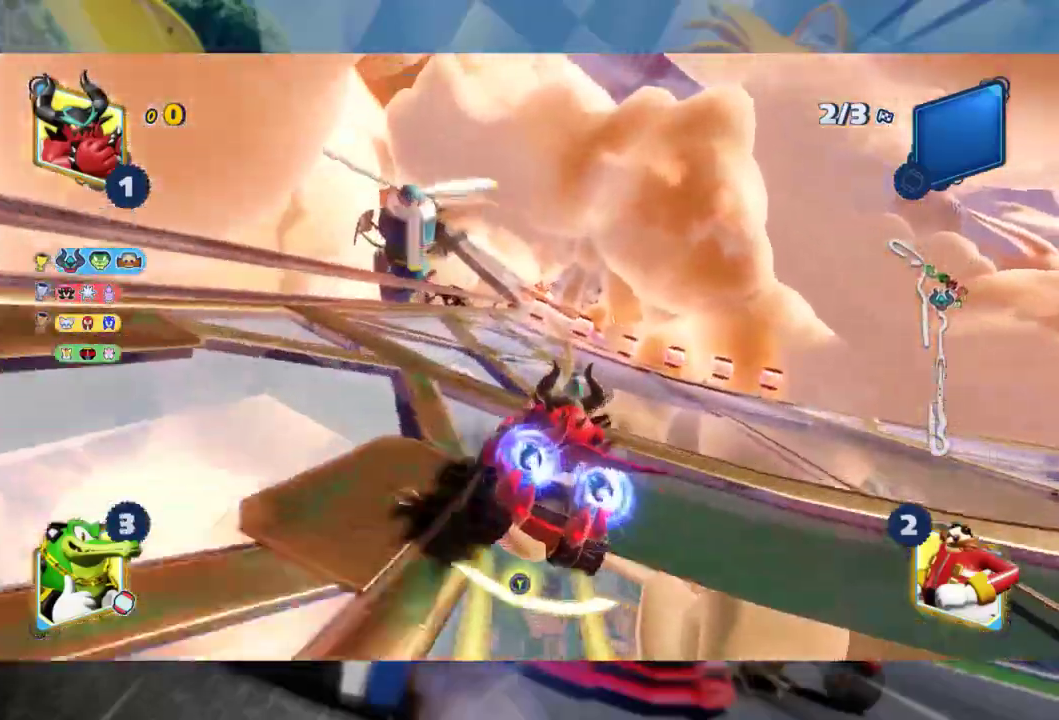
{"buttons": ["R2"], "left_stick": "center", "right_stick": "center", "events": [[167, "left_stick", "right"], [383, "left_stick", "center"]]}
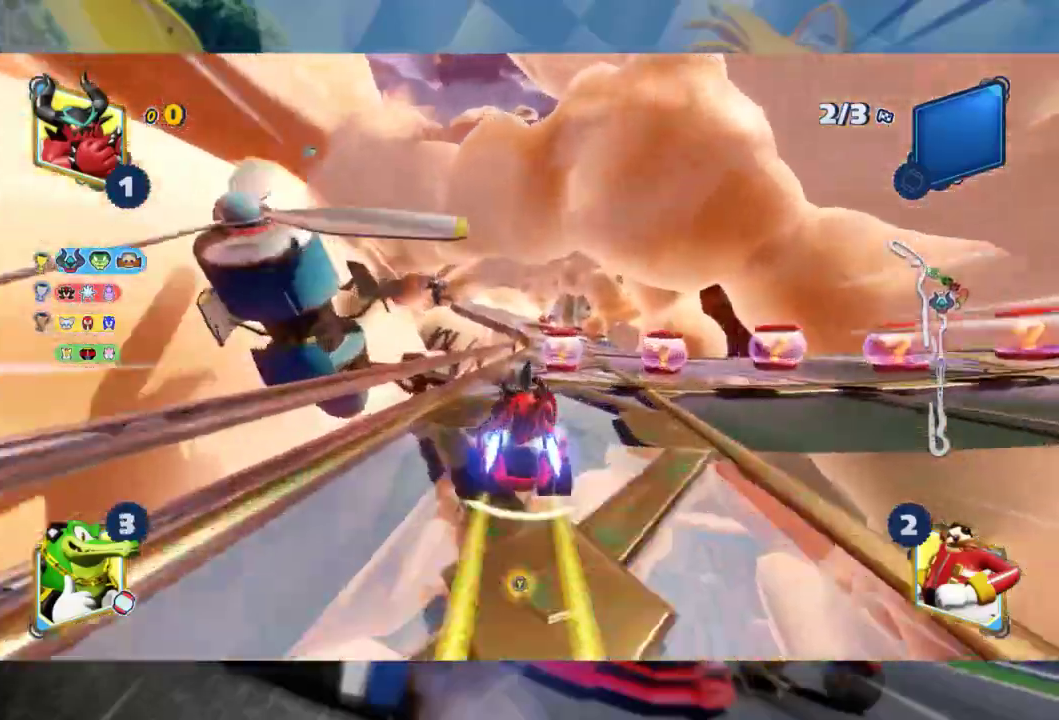
{"buttons": ["R2"], "left_stick": "center", "right_stick": "center", "events": [[17, "left_stick", "right"], [483, "left_stick", "center"]]}
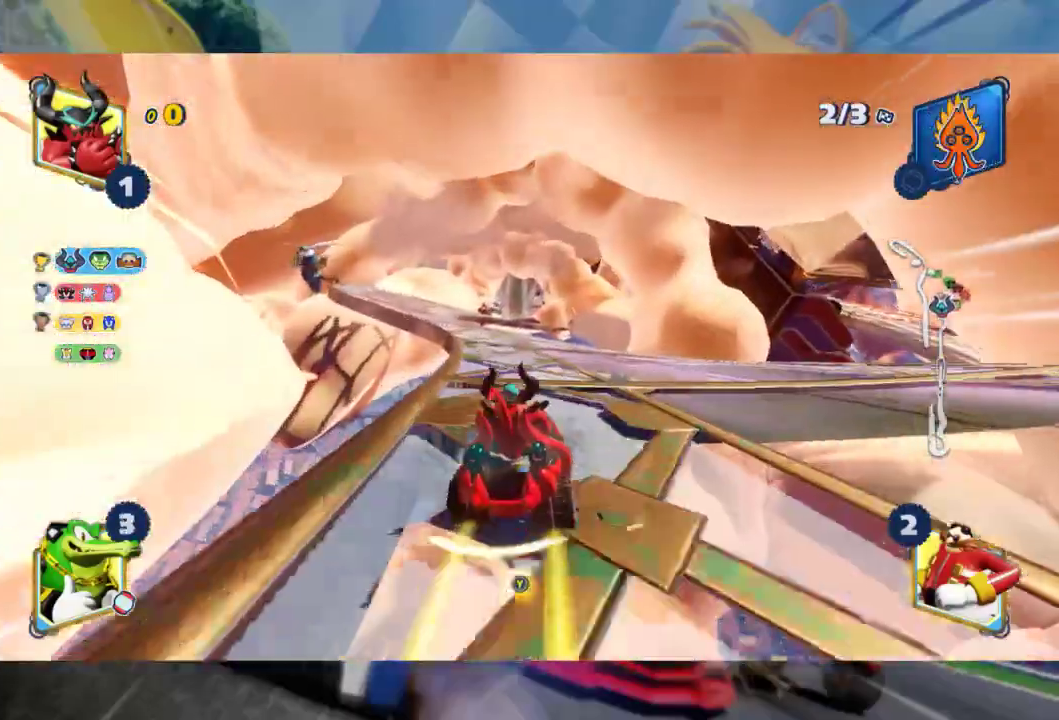
{"buttons": ["L2", "R2"], "left_stick": "center", "right_stick": "center", "events": [[33, "left_stick", "left"], [100, "L2", "down"], [267, "left_stick", "center"]]}
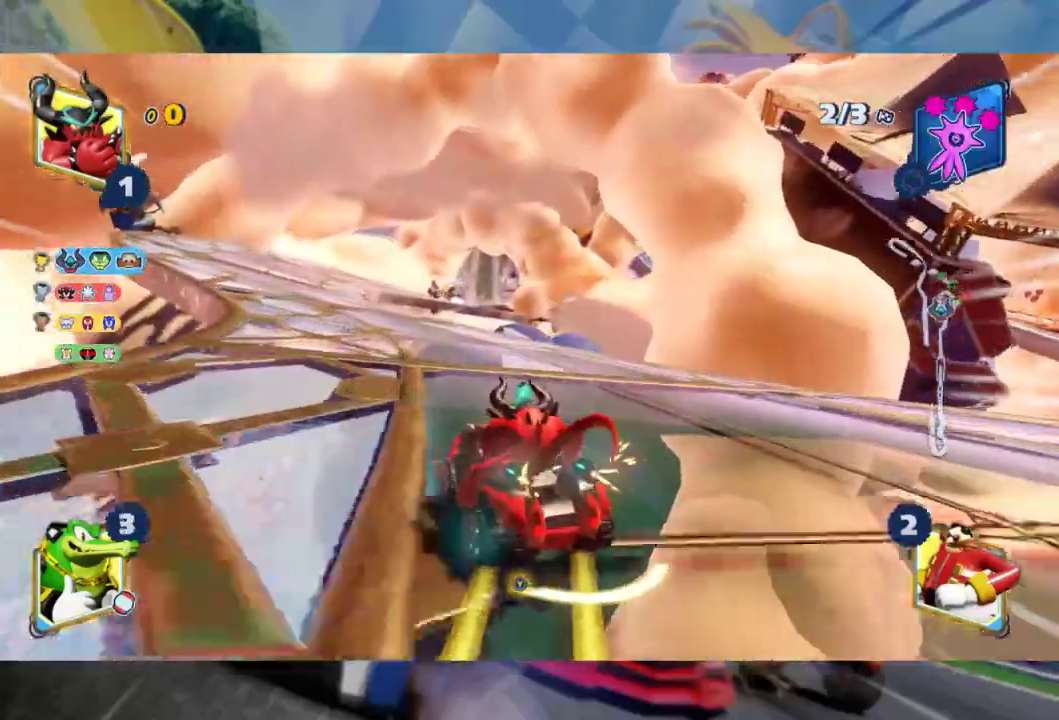
{"buttons": ["L2", "R2"], "left_stick": "right", "right_stick": "center", "events": [[100, "left_stick", "right"]]}
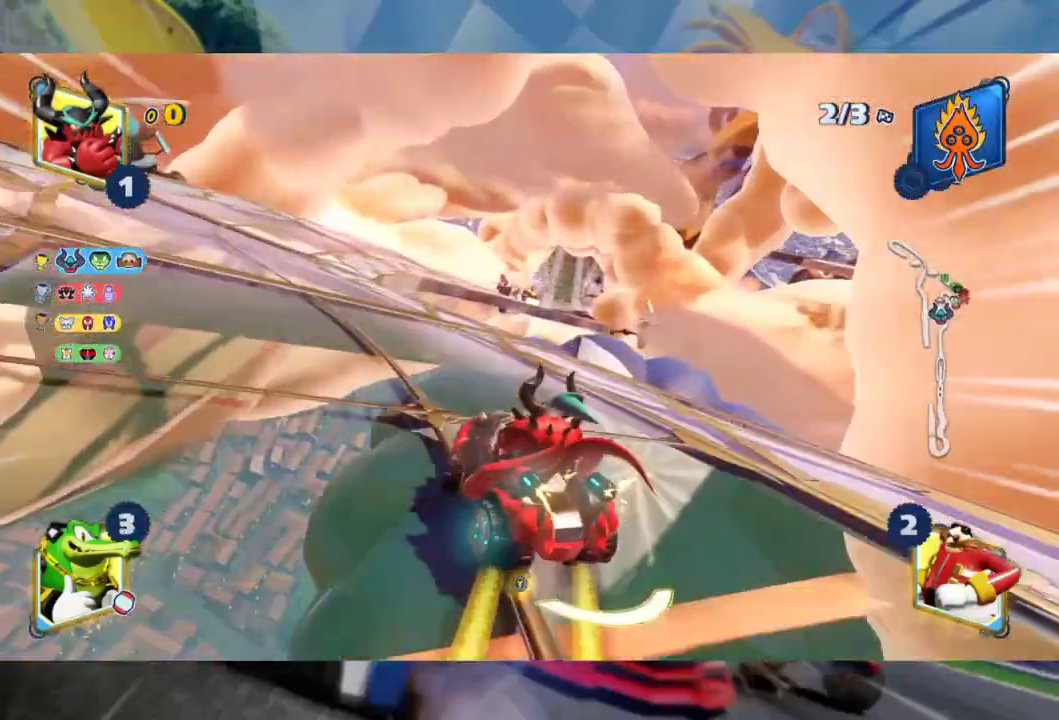
{"buttons": ["L2", "R2"], "left_stick": "left", "right_stick": "center", "events": [[233, "left_stick", "center"], [433, "left_stick", "left"]]}
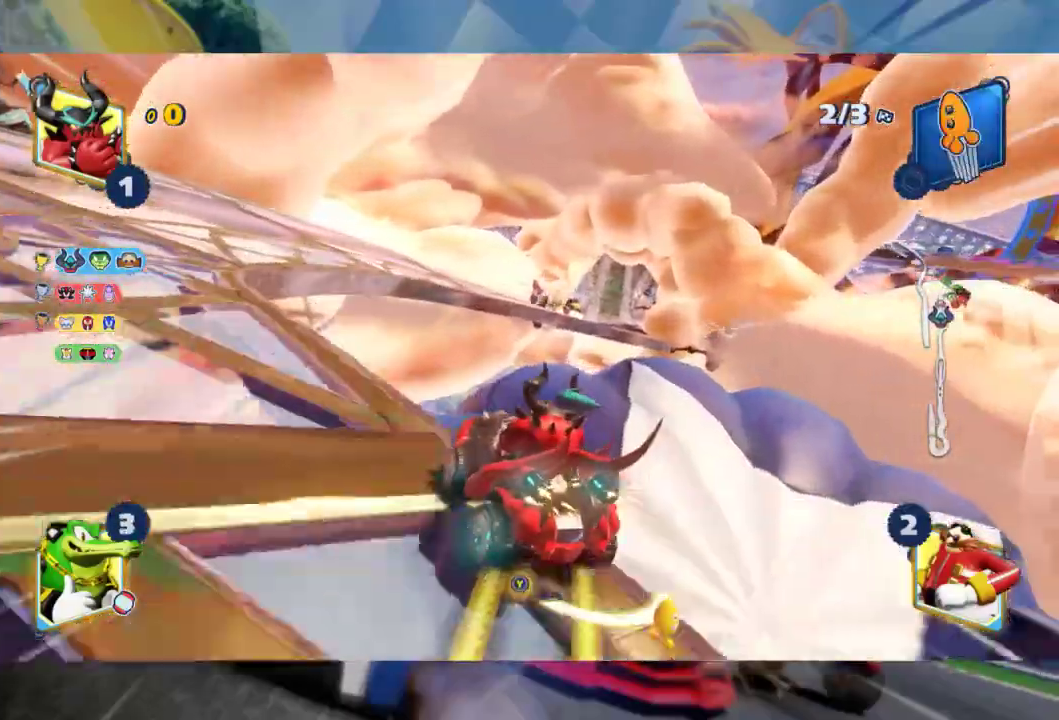
{"buttons": ["L2", "R2"], "left_stick": "center", "right_stick": "center", "events": [[67, "right_stick", "right"], [100, "left_stick", "center"], [233, "left_stick", "right"], [250, "right_stick", "center"], [333, "left_stick", "center"]]}
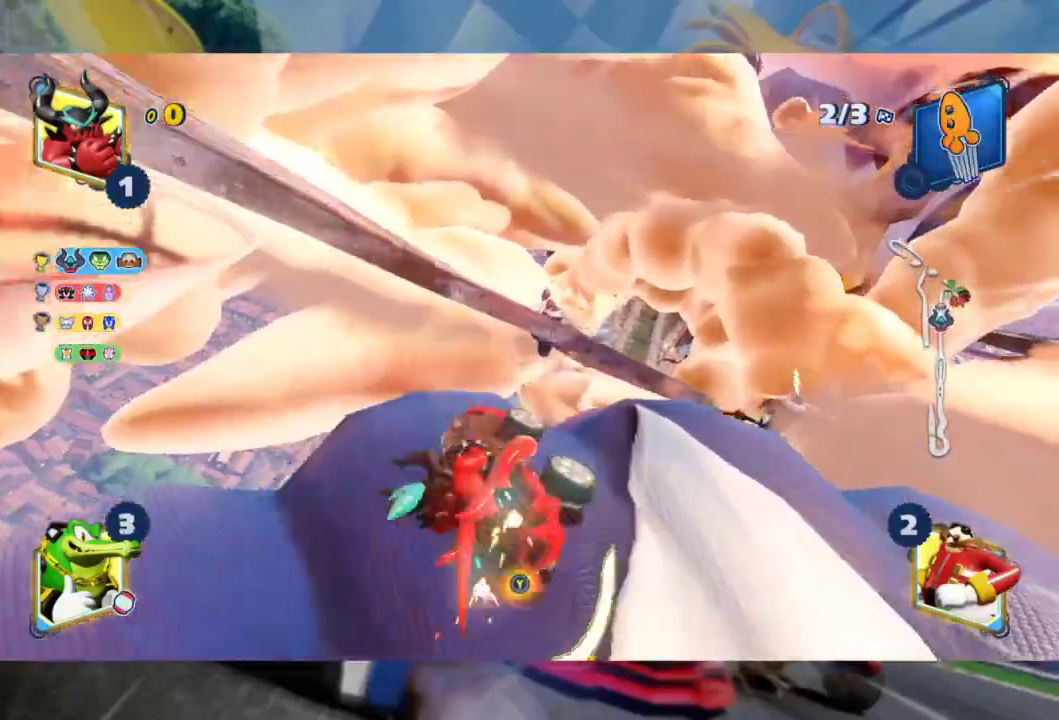
{"buttons": ["L2", "R2"], "left_stick": "left", "right_stick": "right", "events": [[217, "left_stick", "left"], [350, "right_stick", "right"]]}
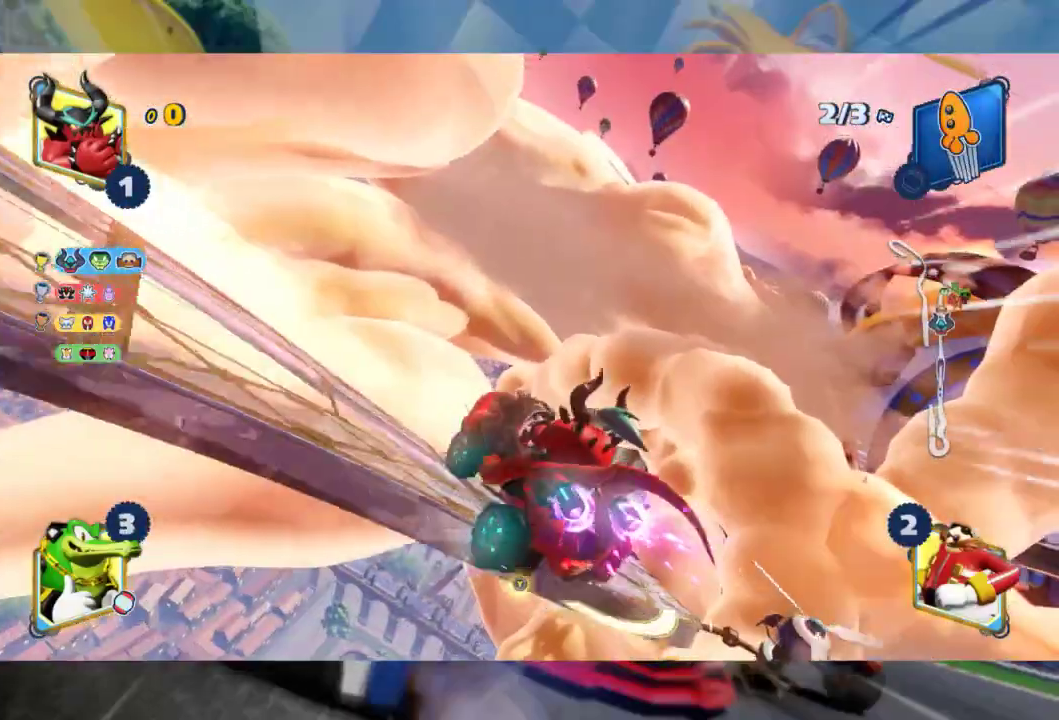
{"buttons": ["L2", "R2"], "left_stick": "center", "right_stick": "right", "events": [[50, "right_stick", "center"], [167, "right_stick", "right"], [333, "left_stick", "center"], [367, "right_stick", "center"], [467, "right_stick", "right"]]}
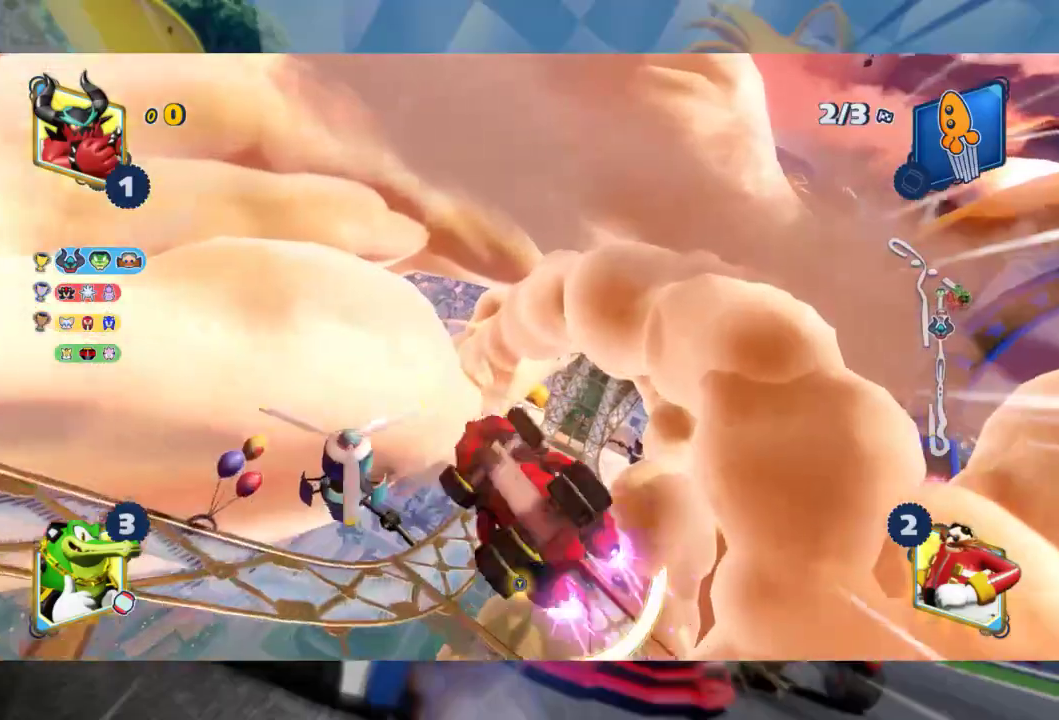
{"buttons": ["L2", "R2"], "left_stick": "center", "right_stick": "center", "events": [[150, "right_stick", "center"], [283, "right_stick", "right"], [467, "right_stick", "center"]]}
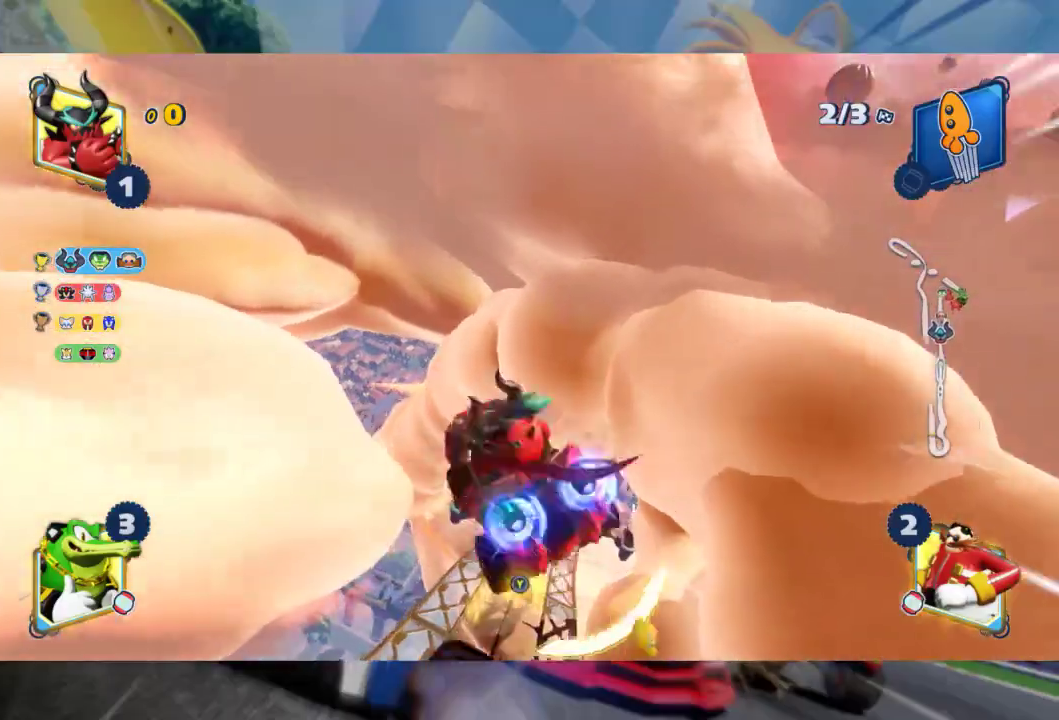
{"buttons": ["L2", "R2"], "left_stick": "center", "right_stick": "up-left", "events": [[83, "right_stick", "right"], [250, "right_stick", "center"], [450, "right_stick", "up-left"]]}
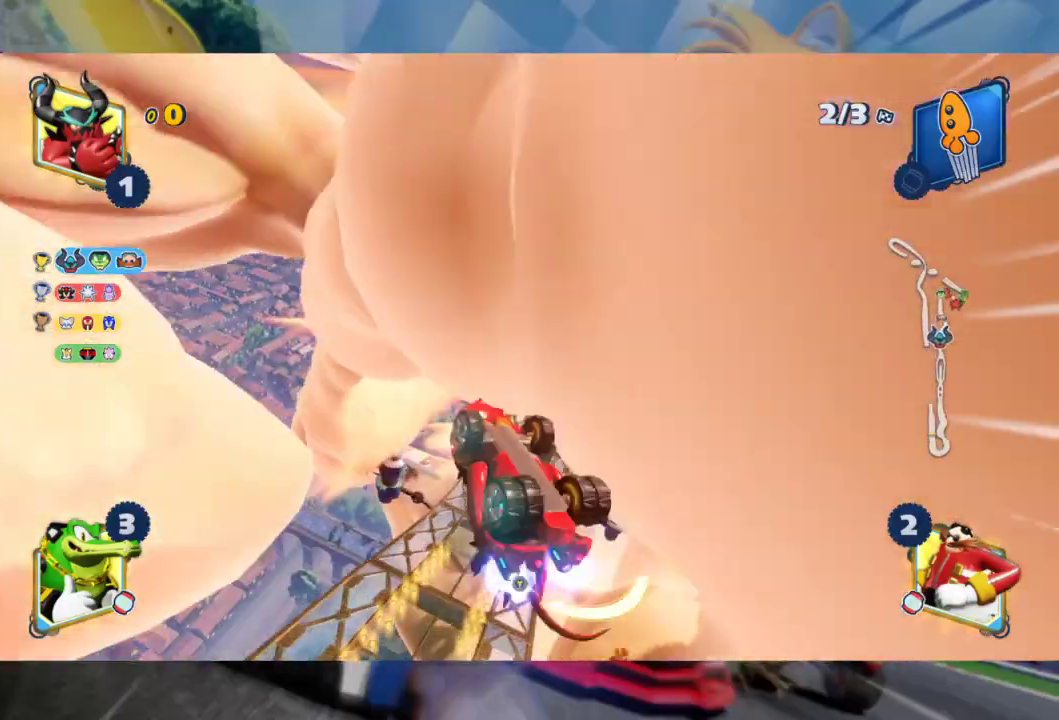
{"buttons": ["L2", "R2"], "left_stick": "center", "right_stick": "center", "events": [[117, "right_stick", "center"], [317, "B", "down"], [417, "B", "up"]]}
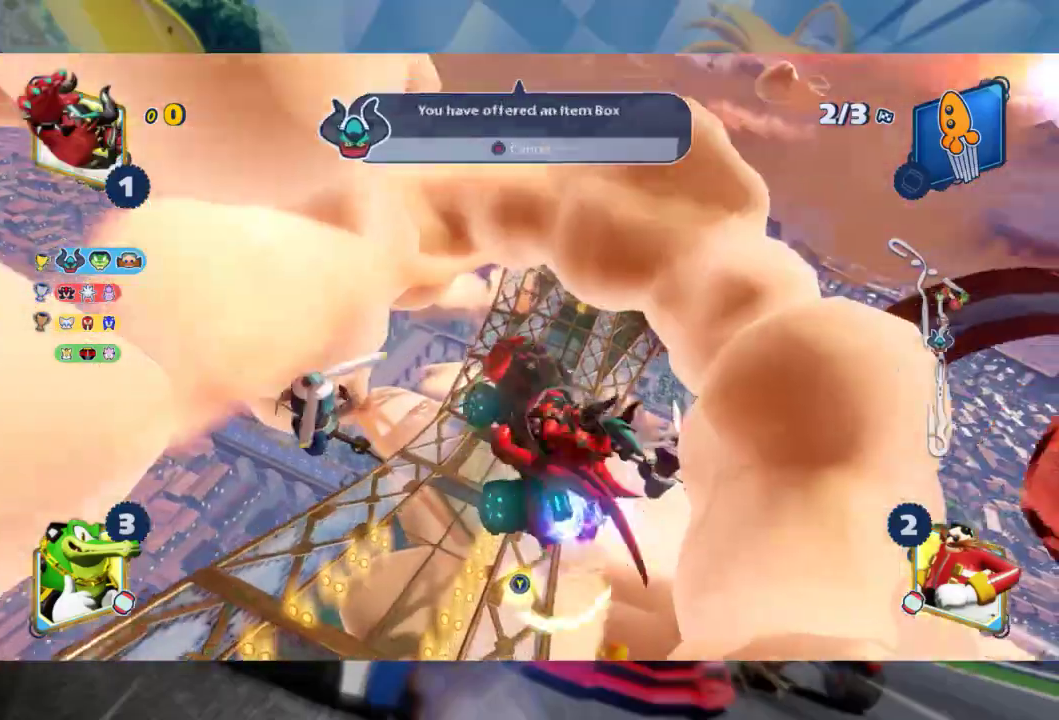
{"buttons": ["L2", "R2"], "left_stick": "right", "right_stick": "center", "events": [[133, "left_stick", "right"]]}
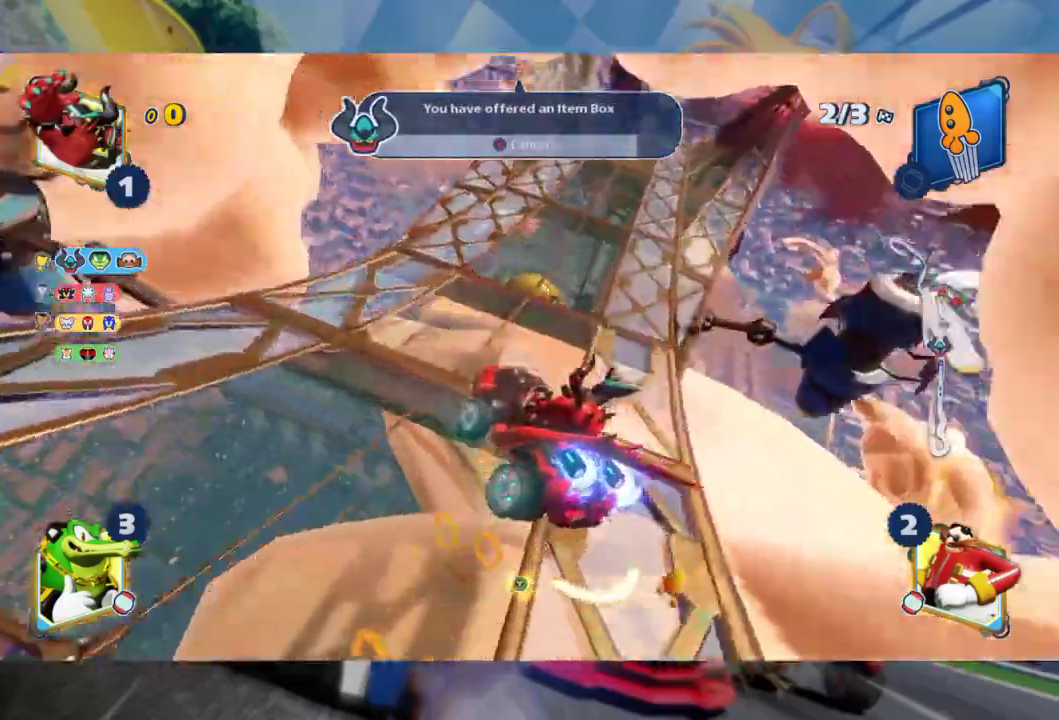
{"buttons": ["R2"], "left_stick": "center", "right_stick": "center", "events": [[33, "L2", "up"], [100, "left_stick", "center"]]}
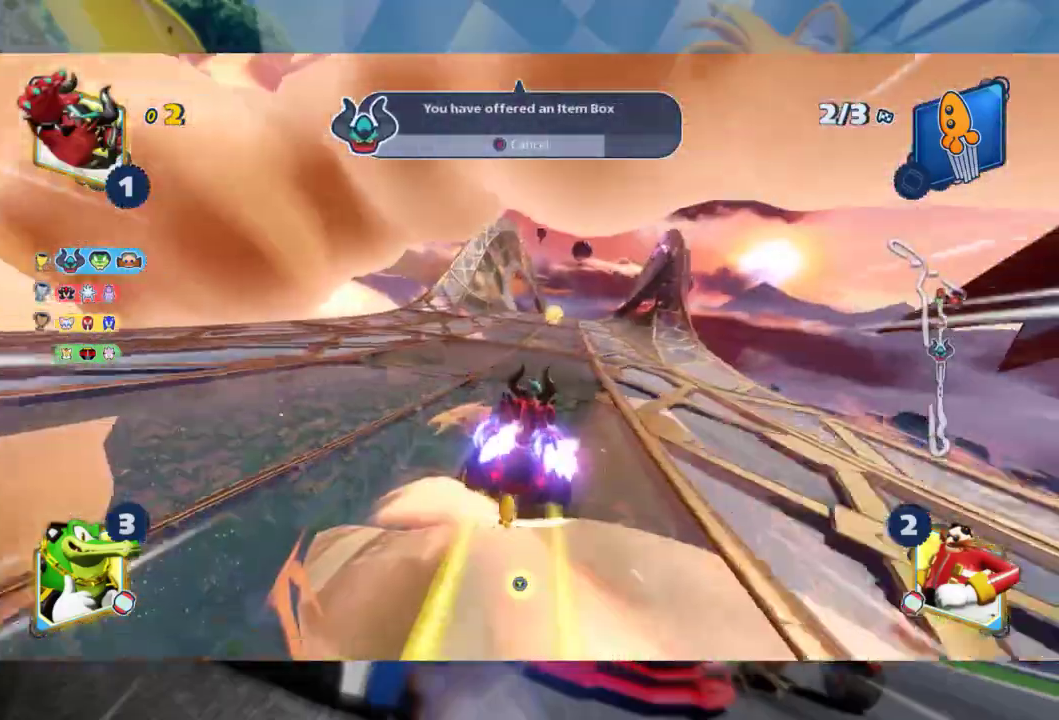
{"buttons": ["L2", "R2"], "left_stick": "left", "right_stick": "center", "events": [[250, "left_stick", "right"], [300, "L2", "down"], [367, "left_stick", "center"], [433, "left_stick", "left"]]}
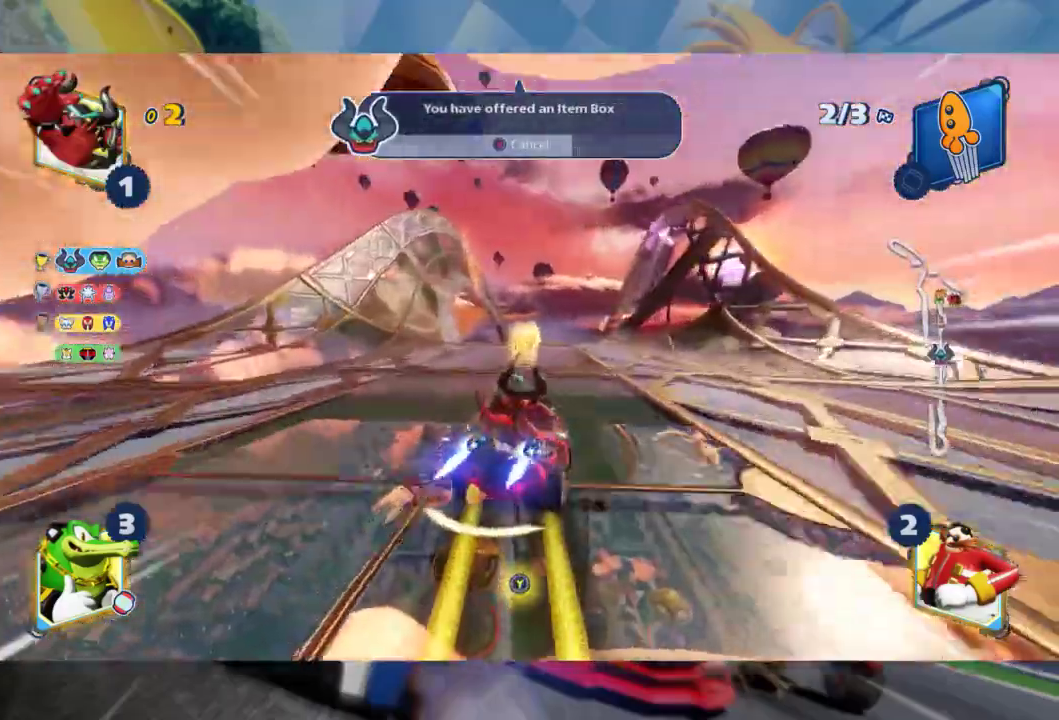
{"buttons": ["L2", "R2"], "left_stick": "center", "right_stick": "center", "events": [[250, "left_stick", "center"]]}
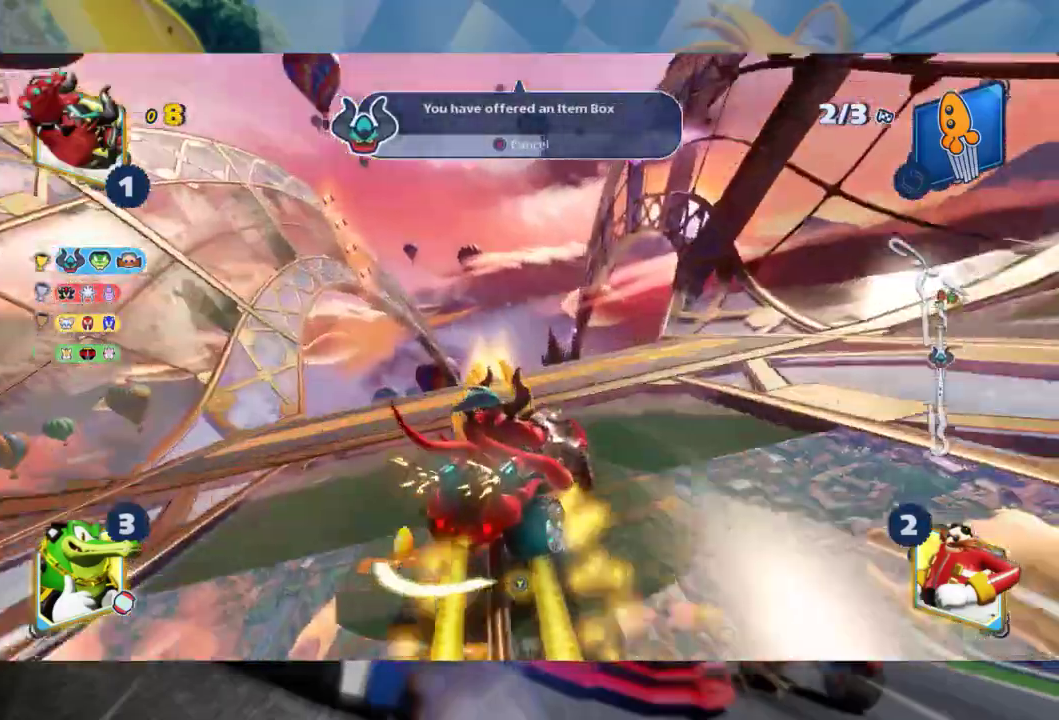
{"buttons": ["L2", "R2"], "left_stick": "left", "right_stick": "left", "events": [[33, "left_stick", "right"], [117, "left_stick", "center"], [167, "left_stick", "left"], [283, "right_stick", "left"]]}
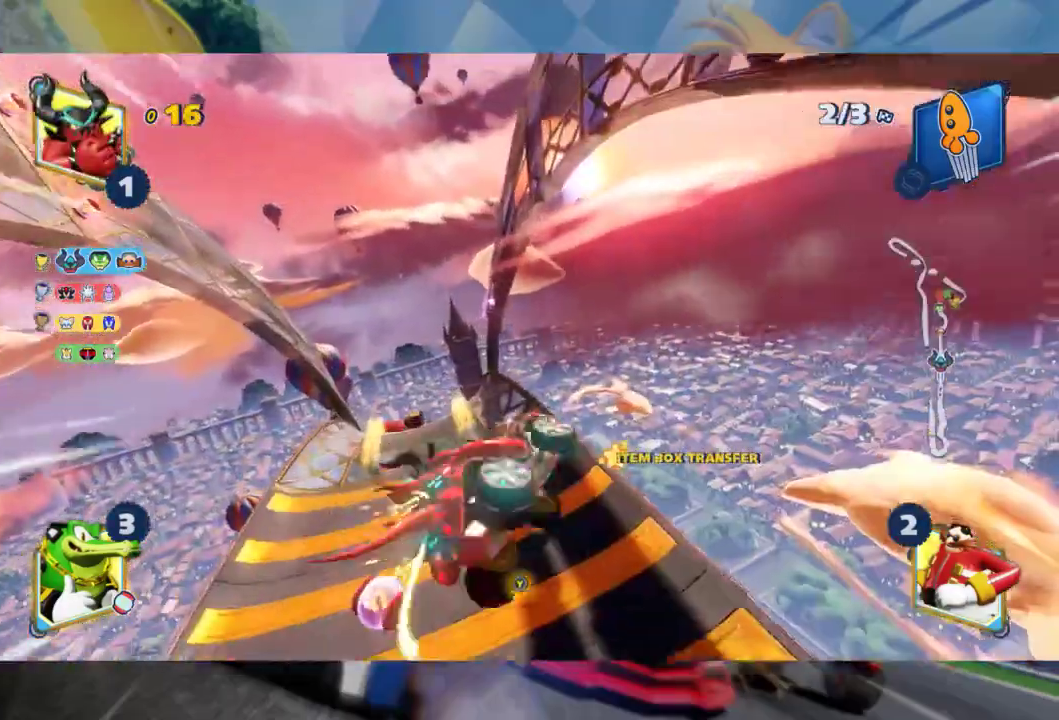
{"buttons": ["L2", "R2"], "left_stick": "left", "right_stick": "center", "events": [[83, "right_stick", "center"], [150, "right_stick", "left"], [317, "right_stick", "center"]]}
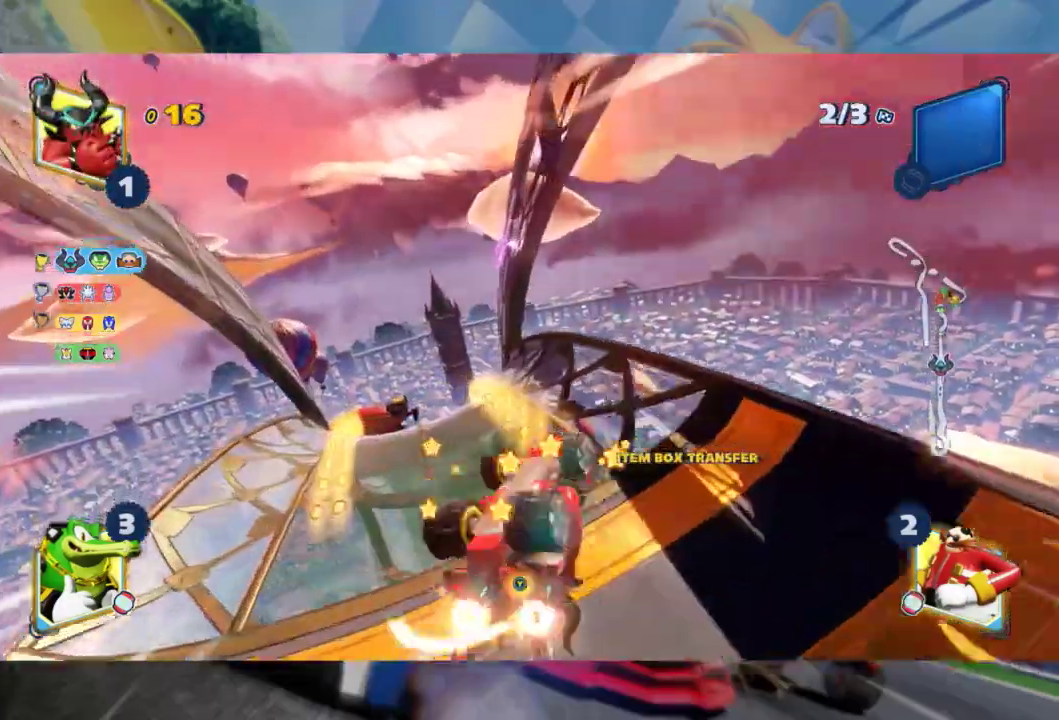
{"buttons": ["R2"], "left_stick": "left", "right_stick": "center", "events": [[217, "L2", "up"]]}
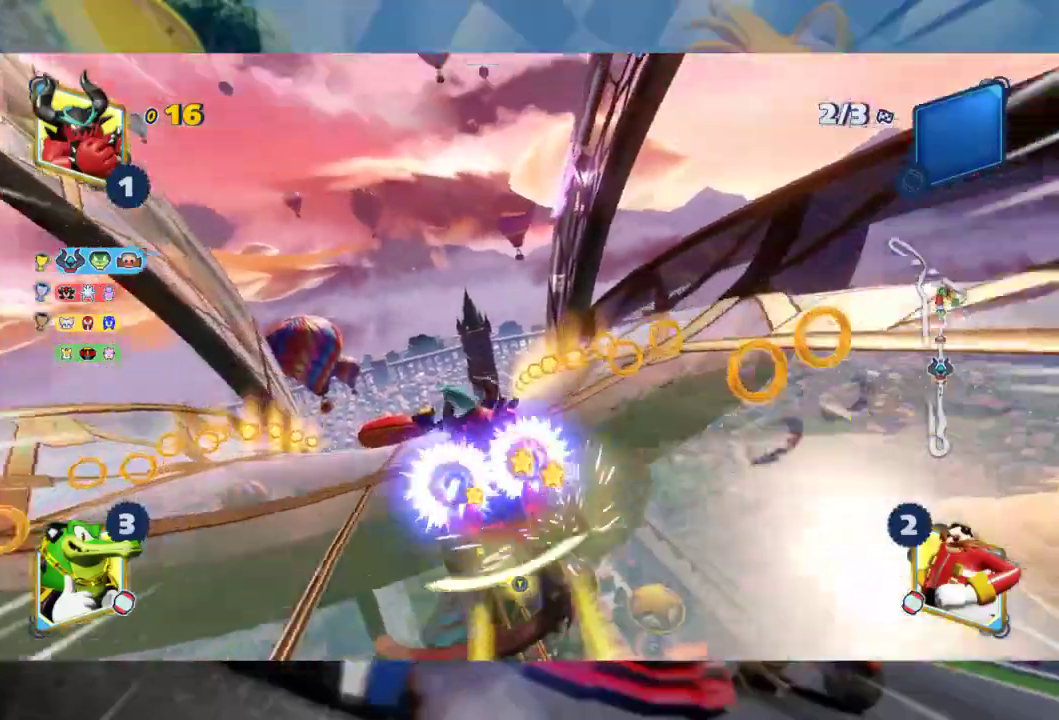
{"buttons": ["R2"], "left_stick": "center", "right_stick": "center", "events": [[133, "left_stick", "center"]]}
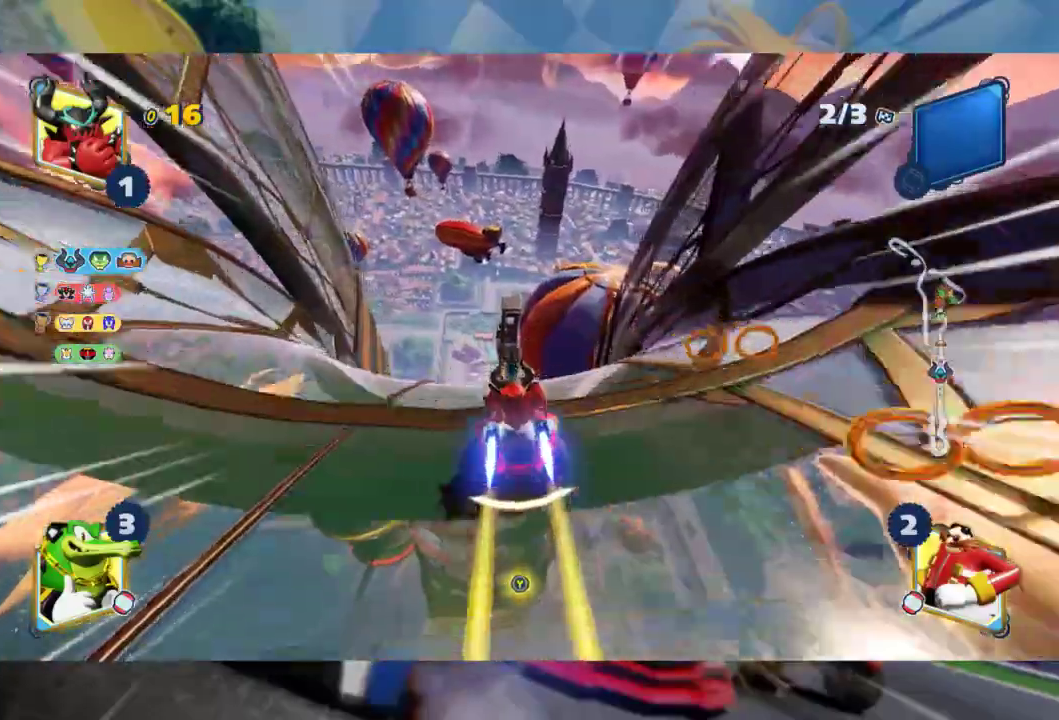
{"buttons": ["R2"], "left_stick": "center", "right_stick": "center", "events": [[200, "left_stick", "left"], [383, "left_stick", "center"]]}
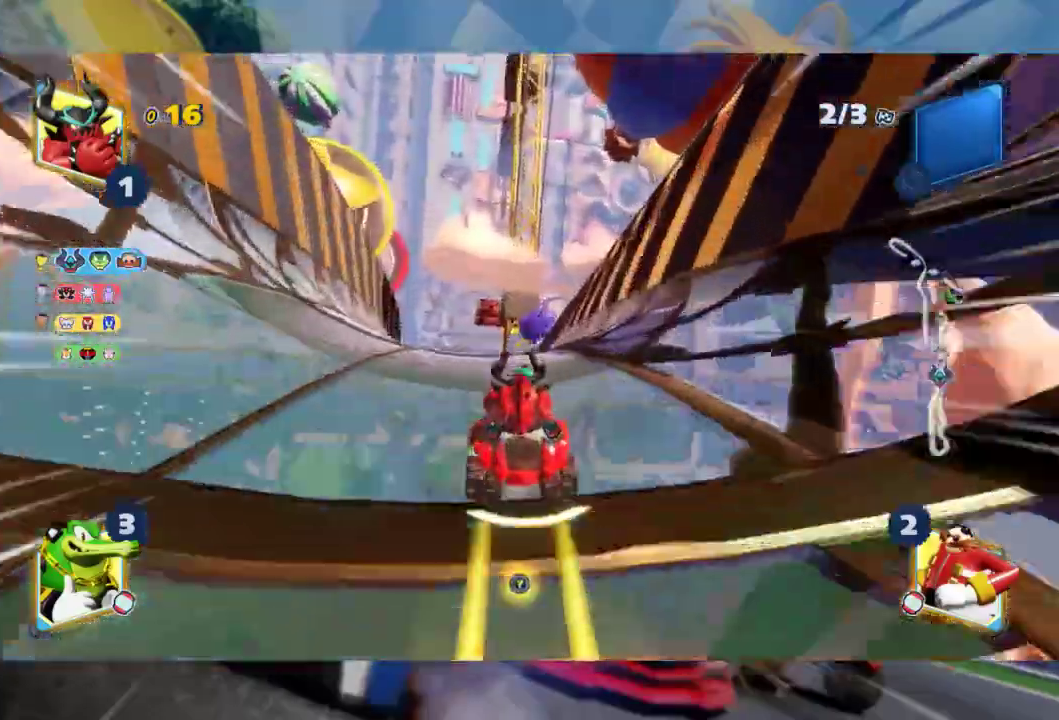
{"buttons": ["R2"], "left_stick": "right", "right_stick": "center", "events": [[50, "left_stick", "left"], [367, "left_stick", "center"], [500, "left_stick", "right"]]}
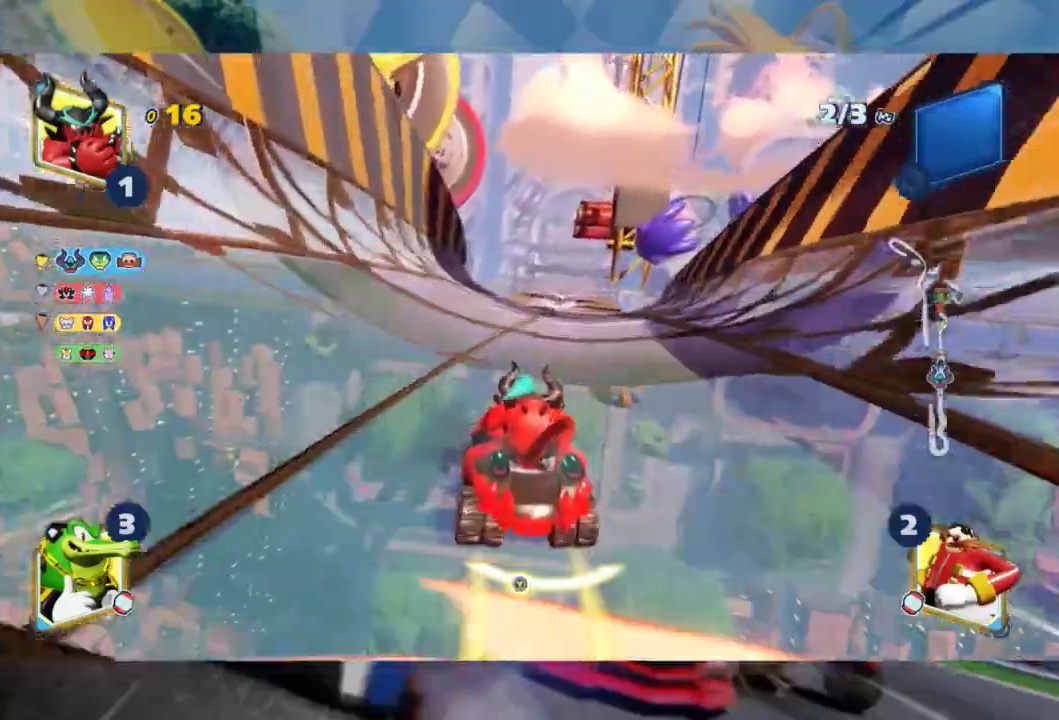
{"buttons": ["L2", "R2"], "left_stick": "center", "right_stick": "center", "events": [[33, "L2", "down"], [117, "left_stick", "center"], [183, "left_stick", "left"], [450, "left_stick", "center"]]}
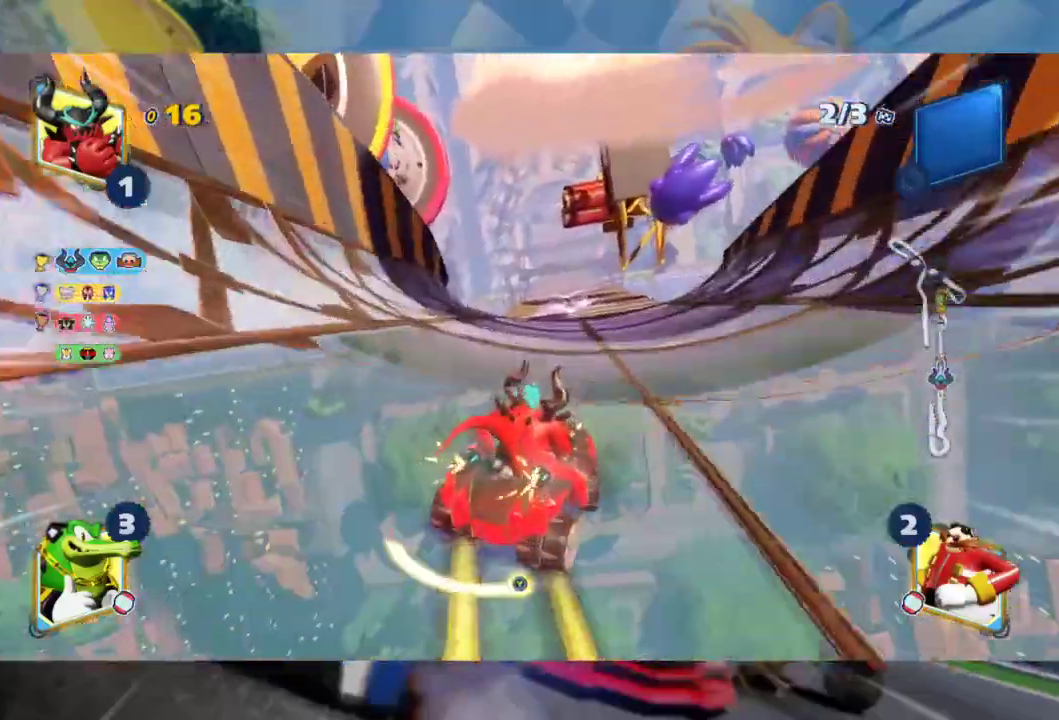
{"buttons": ["L2", "R2"], "left_stick": "left", "right_stick": "center", "events": [[17, "left_stick", "left"], [200, "left_stick", "center"], [250, "left_stick", "left"], [417, "left_stick", "center"], [500, "left_stick", "left"]]}
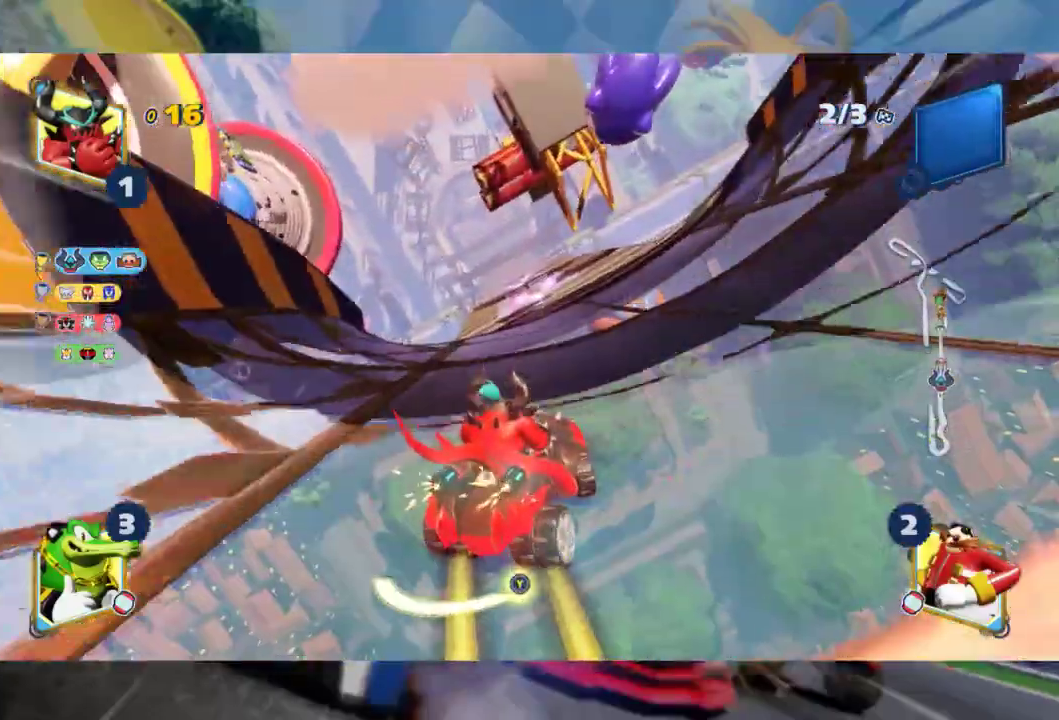
{"buttons": ["L2", "R2"], "left_stick": "left", "right_stick": "center", "events": [[167, "left_stick", "center"], [233, "left_stick", "left"], [400, "left_stick", "center"], [483, "left_stick", "left"]]}
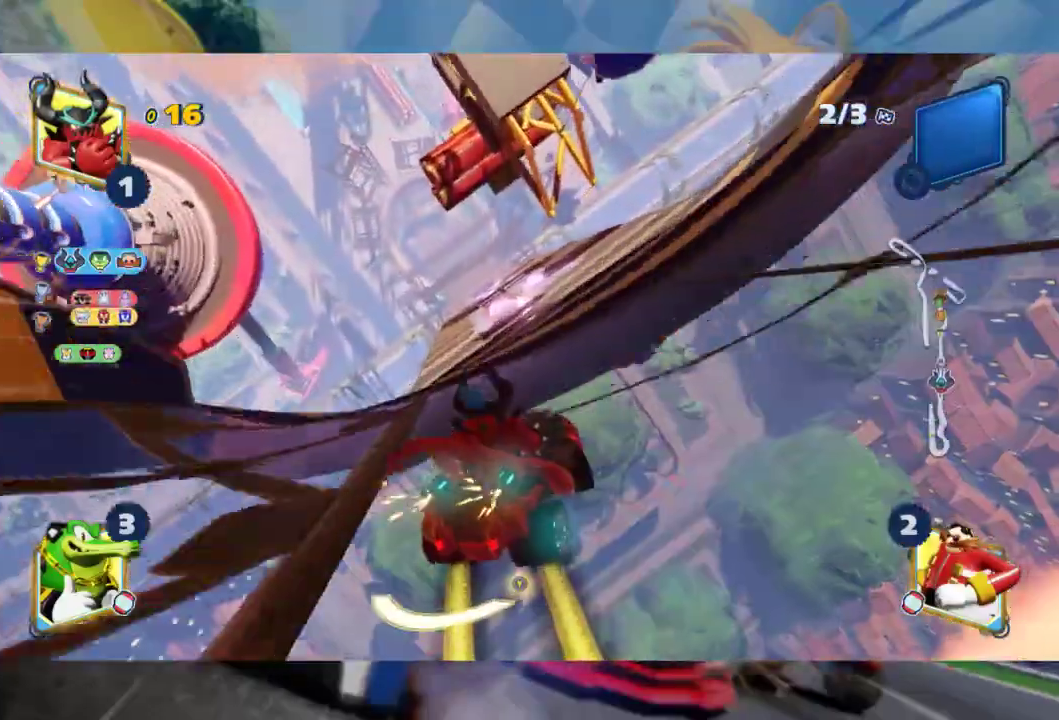
{"buttons": ["L2", "R2"], "left_stick": "left", "right_stick": "center", "events": []}